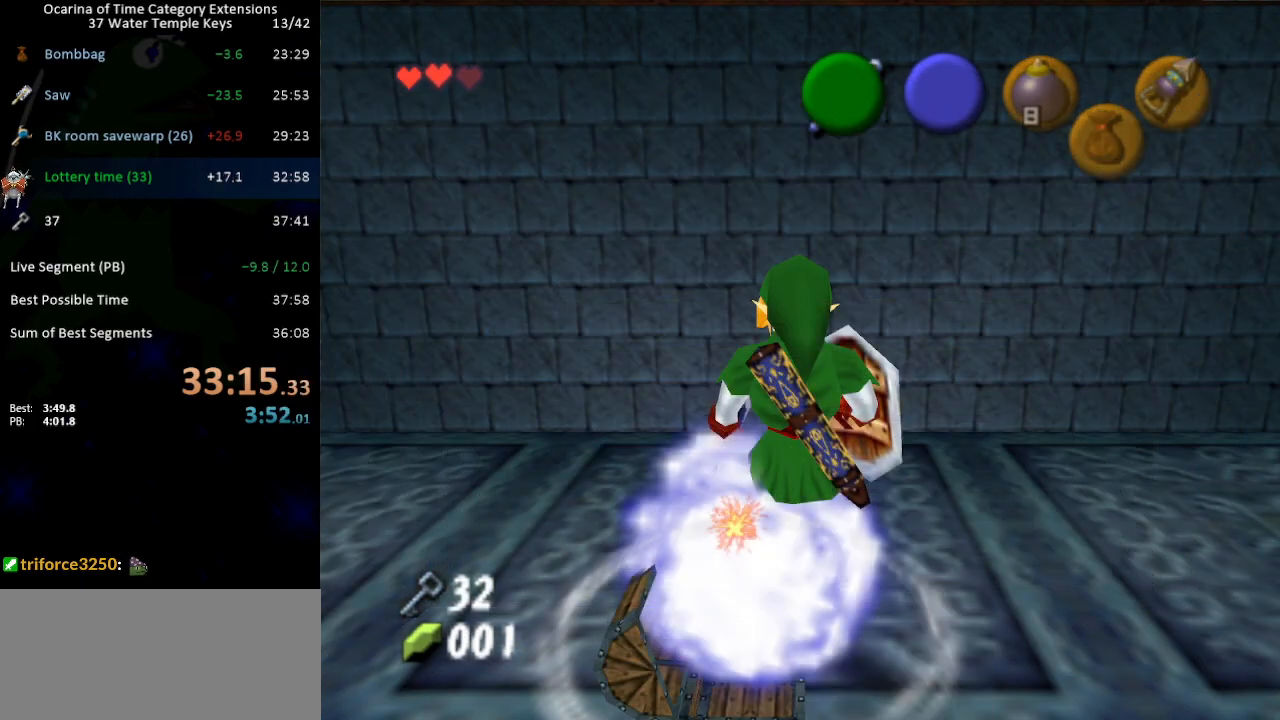
Gameplay with a controller (Nintendo layout); each line is a JSON object with the inputs held at the frame after it. "events" lists button and stick changes between this image and that frame as [ms after this image, input, new state], when the widget could be followed in between. Not read: L3 R3.
{"buttons": ["START"], "left_stick": "center", "right_stick": "center", "events": [[500, "START", "down"]]}
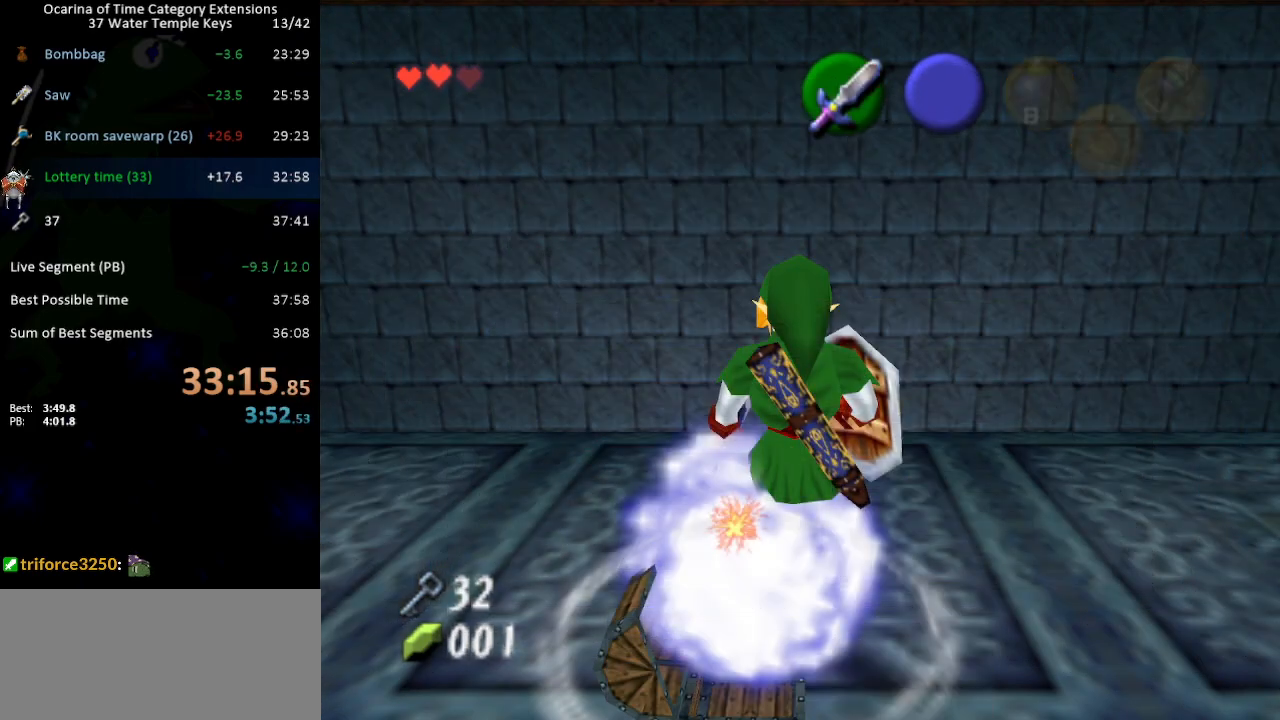
{"buttons": [], "left_stick": "center", "right_stick": "center", "events": [[150, "START", "up"]]}
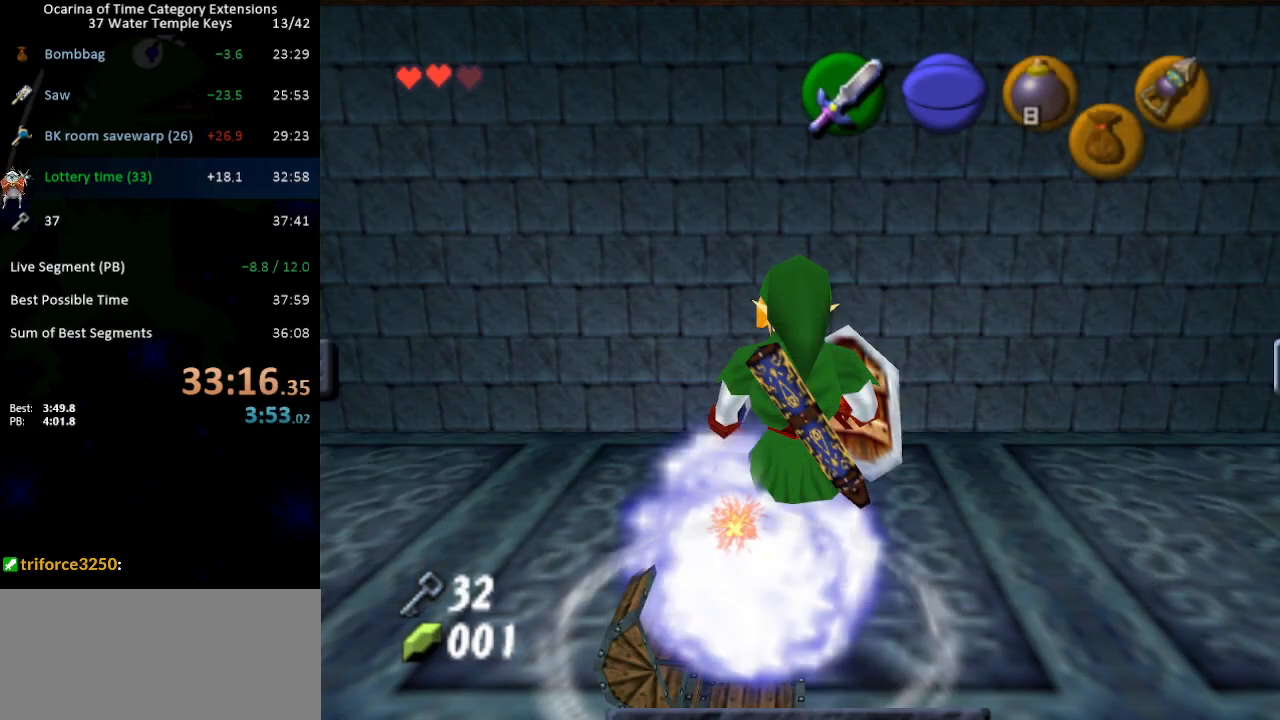
{"buttons": ["START"], "left_stick": "center", "right_stick": "center", "events": [[467, "START", "down"]]}
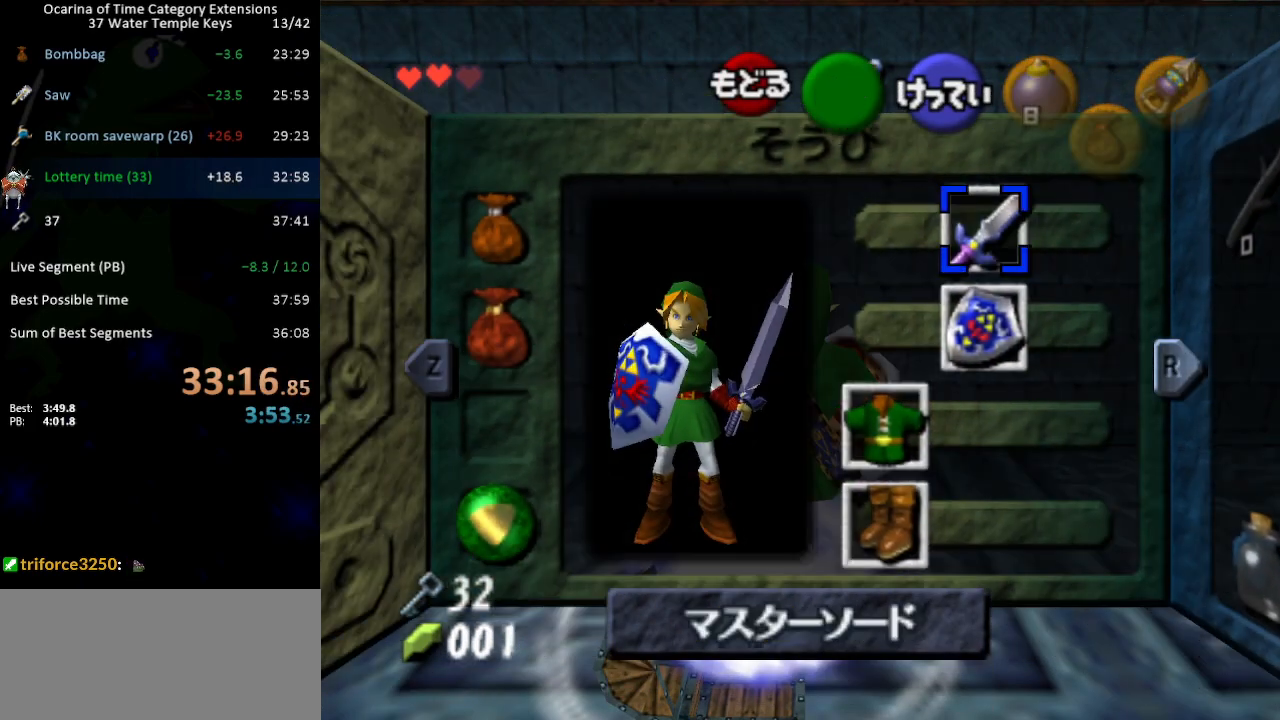
{"buttons": [], "left_stick": "center", "right_stick": "center", "events": [[83, "START", "up"]]}
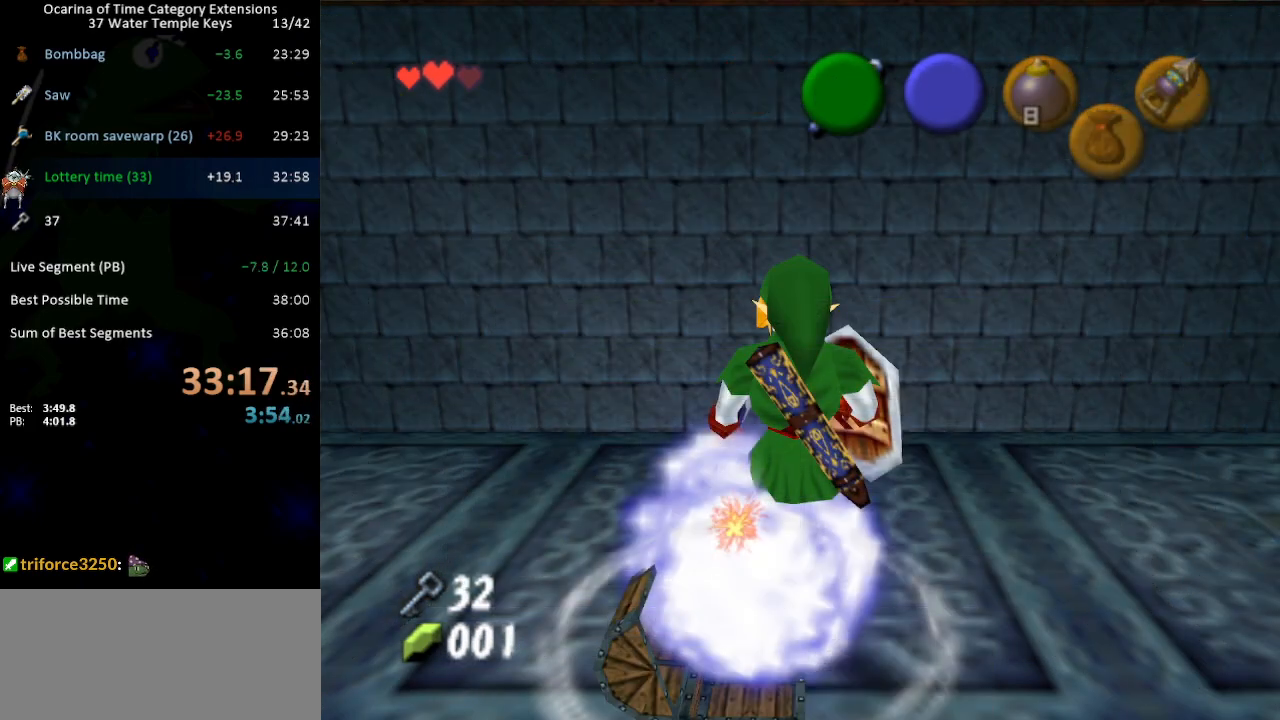
{"buttons": ["START"], "left_stick": "center", "right_stick": "center", "events": [[433, "START", "down"]]}
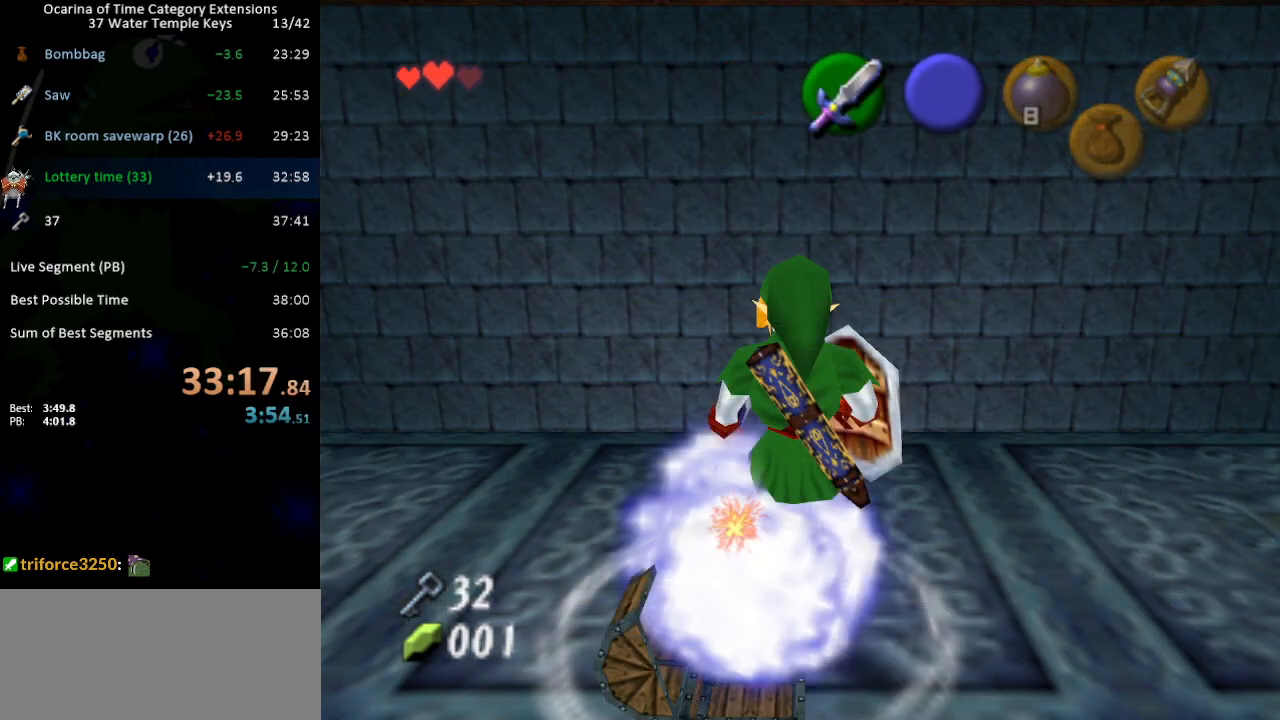
{"buttons": [], "left_stick": "center", "right_stick": "center", "events": [[50, "START", "up"]]}
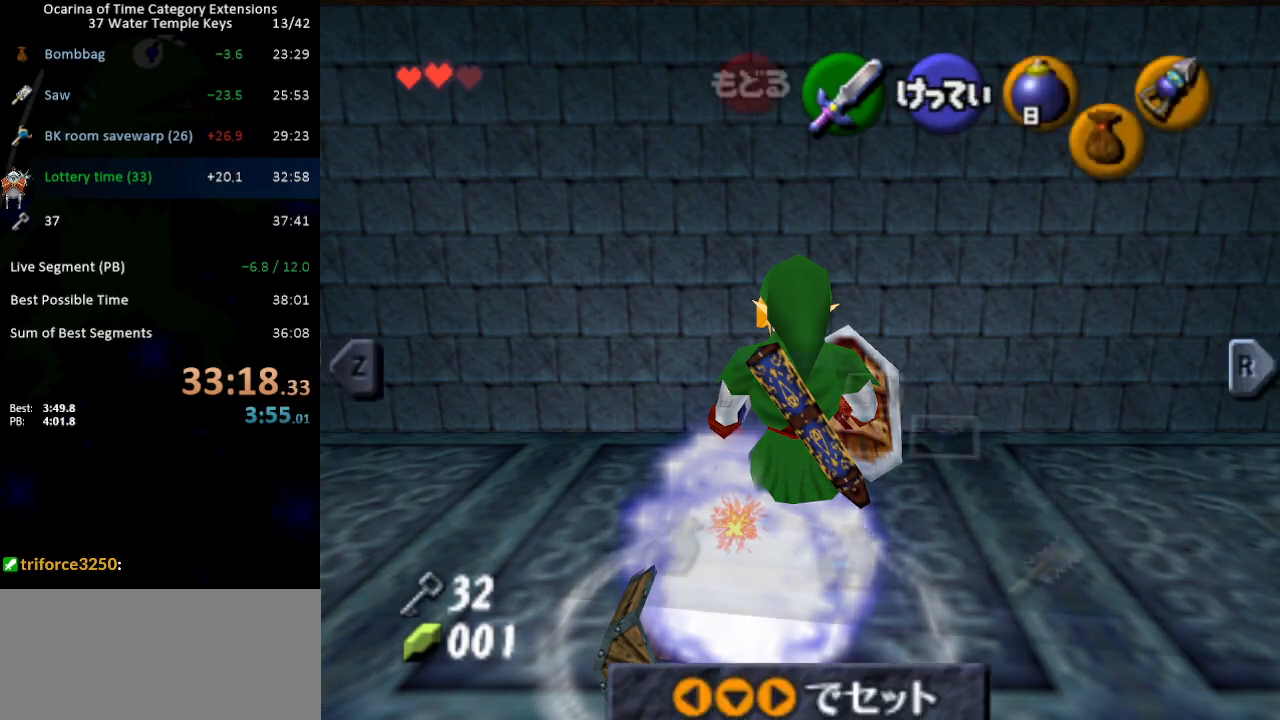
{"buttons": [], "left_stick": "center", "right_stick": "center", "events": [[400, "START", "down"], [500, "START", "up"]]}
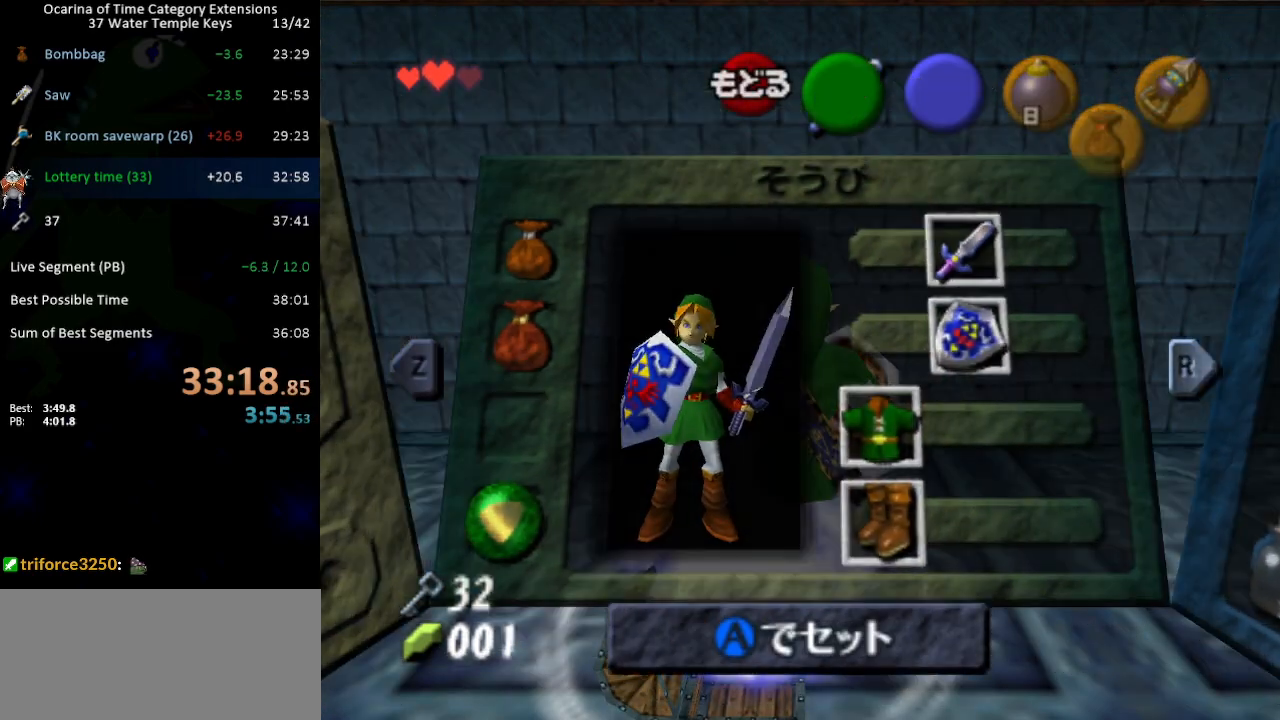
{"buttons": [], "left_stick": "center", "right_stick": "center", "events": []}
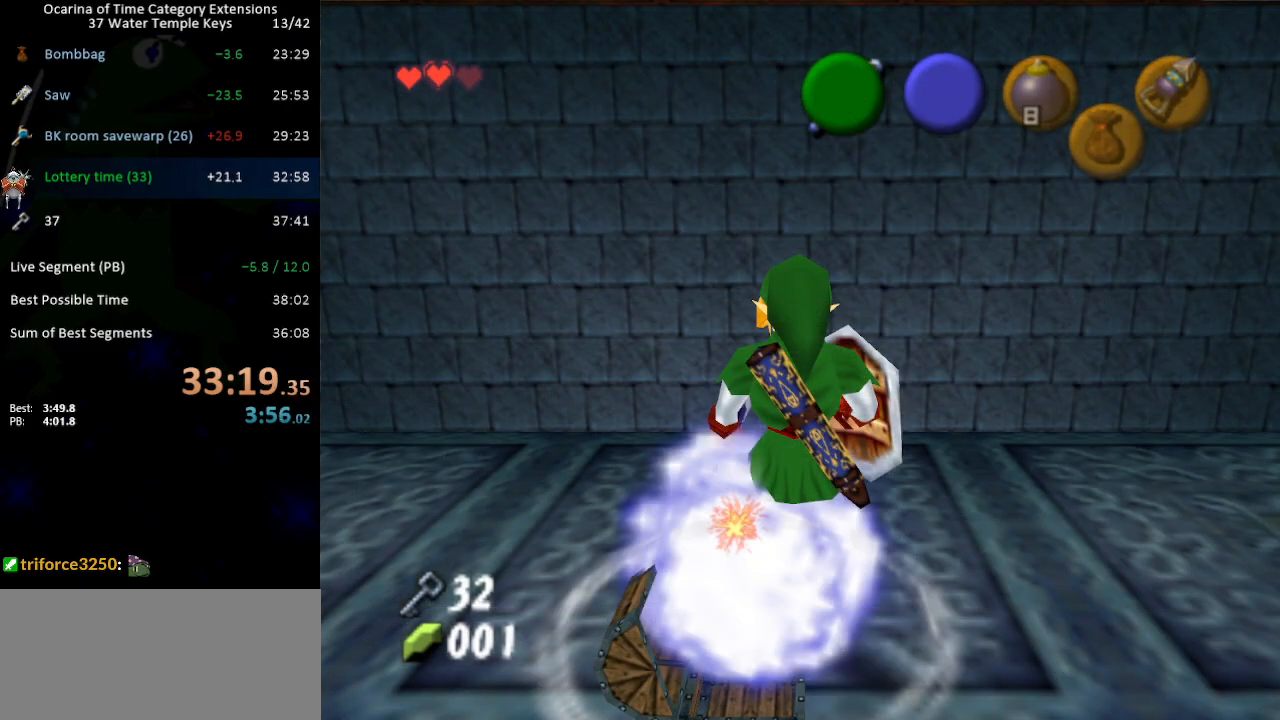
{"buttons": ["START"], "left_stick": "center", "right_stick": "center", "events": [[400, "START", "down"]]}
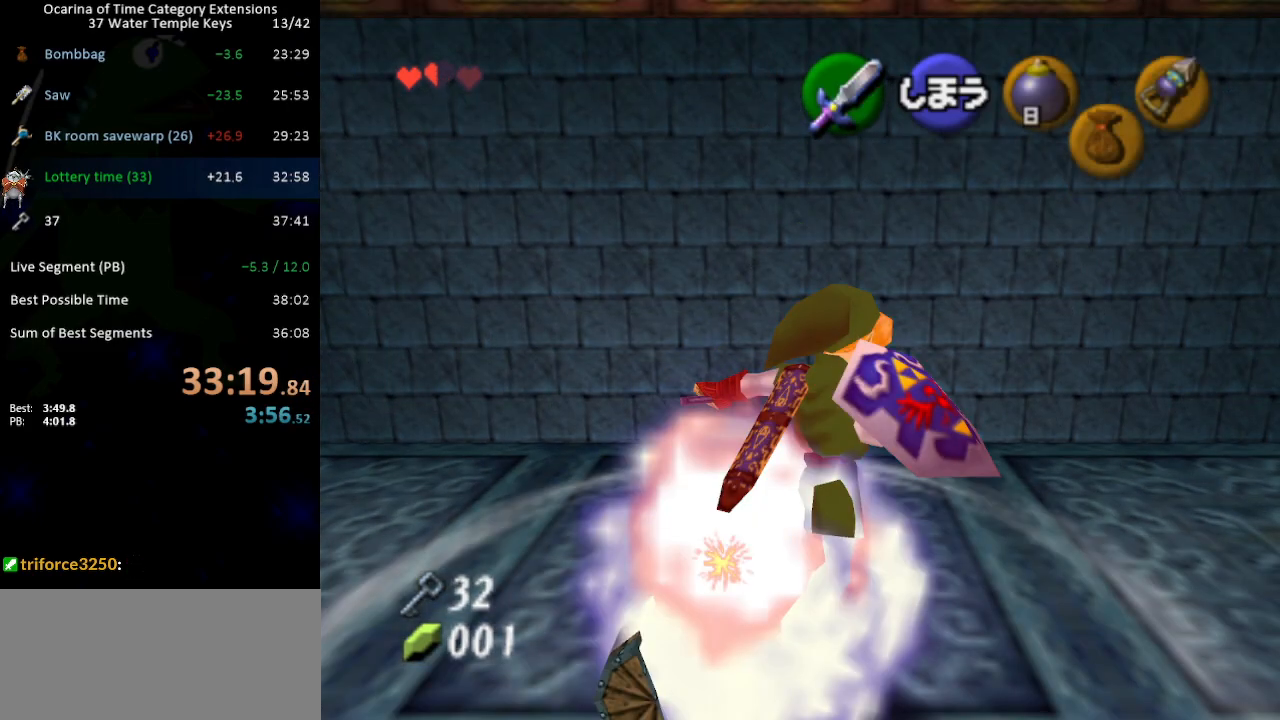
{"buttons": [], "left_stick": "center", "right_stick": "center", "events": [[33, "START", "up"]]}
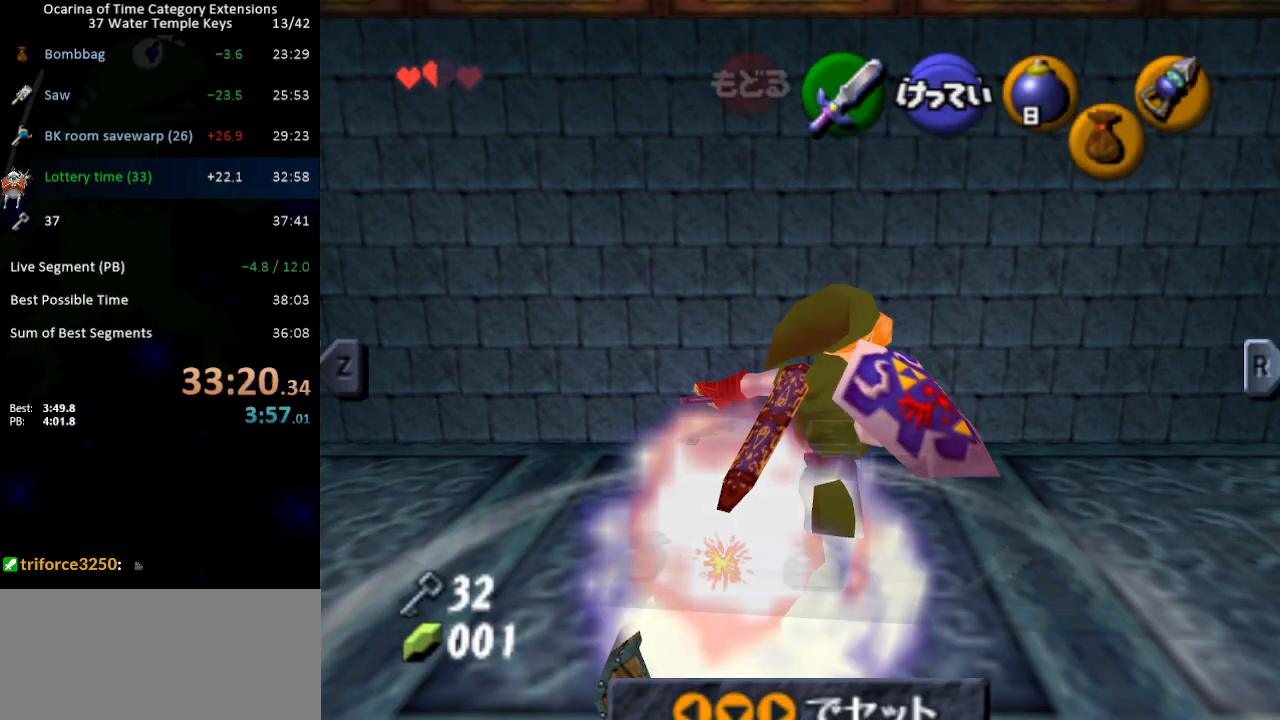
{"buttons": ["B"], "left_stick": "center", "right_stick": "center", "events": [[467, "B", "down"]]}
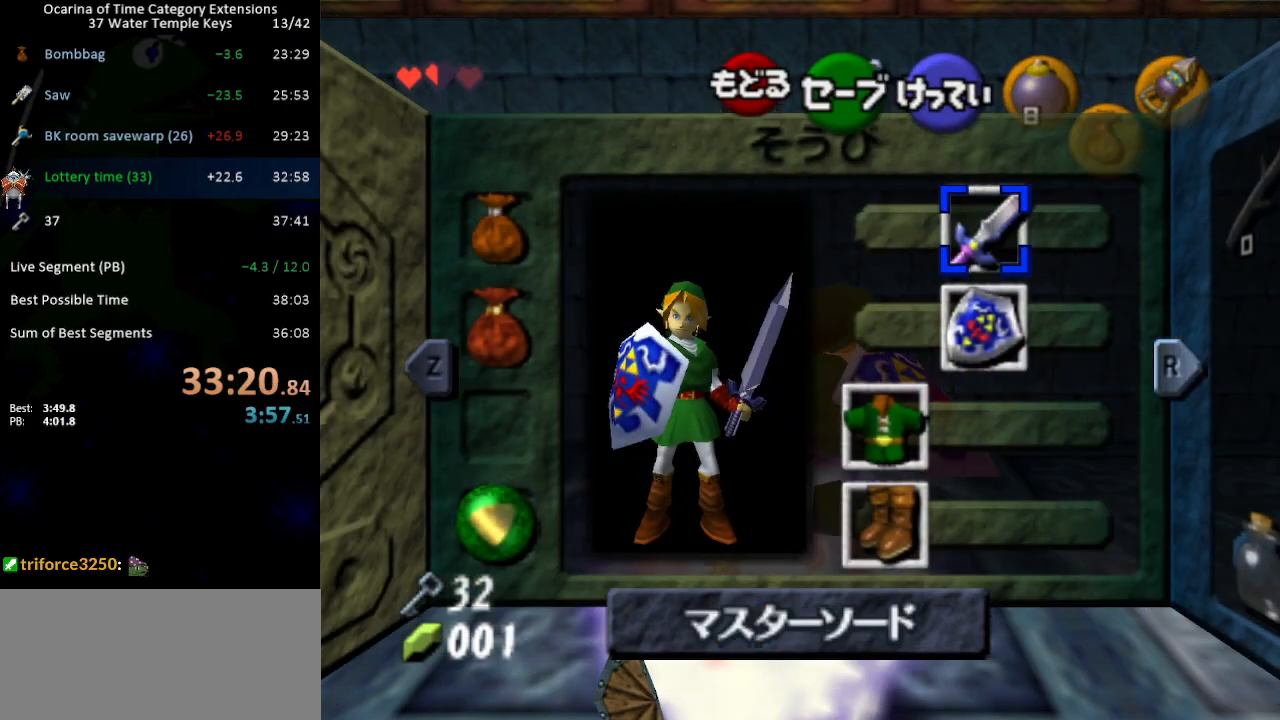
{"buttons": [], "left_stick": "right", "right_stick": "center", "events": [[50, "B", "up"], [217, "left_stick", "right"], [333, "B", "down"], [433, "B", "up"]]}
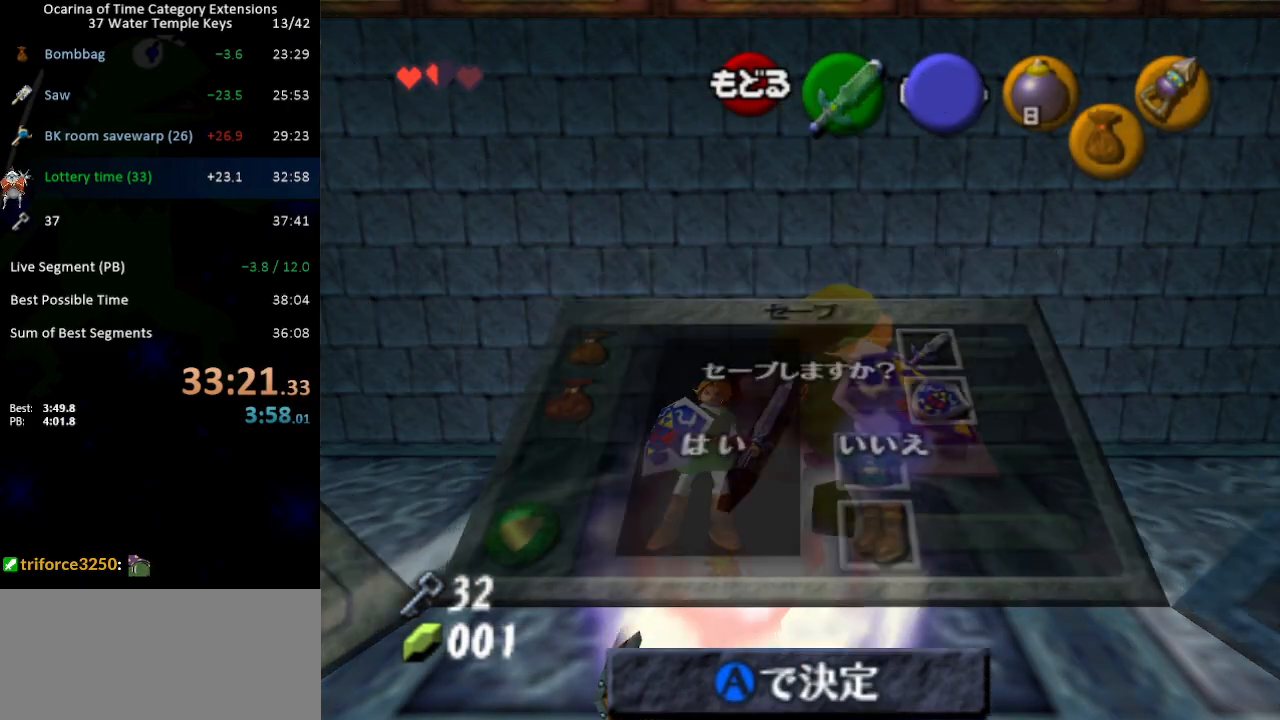
{"buttons": [], "left_stick": "center", "right_stick": "center", "events": [[117, "left_stick", "center"]]}
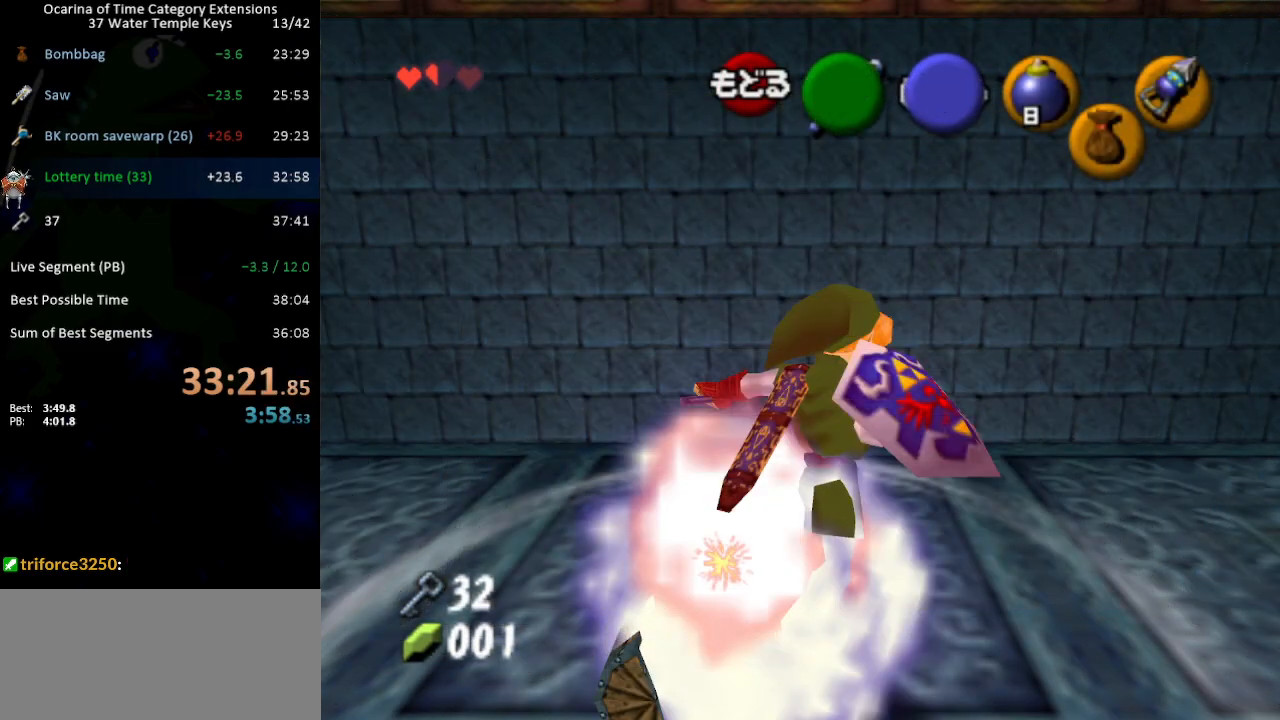
{"buttons": [], "left_stick": "center", "right_stick": "center", "events": []}
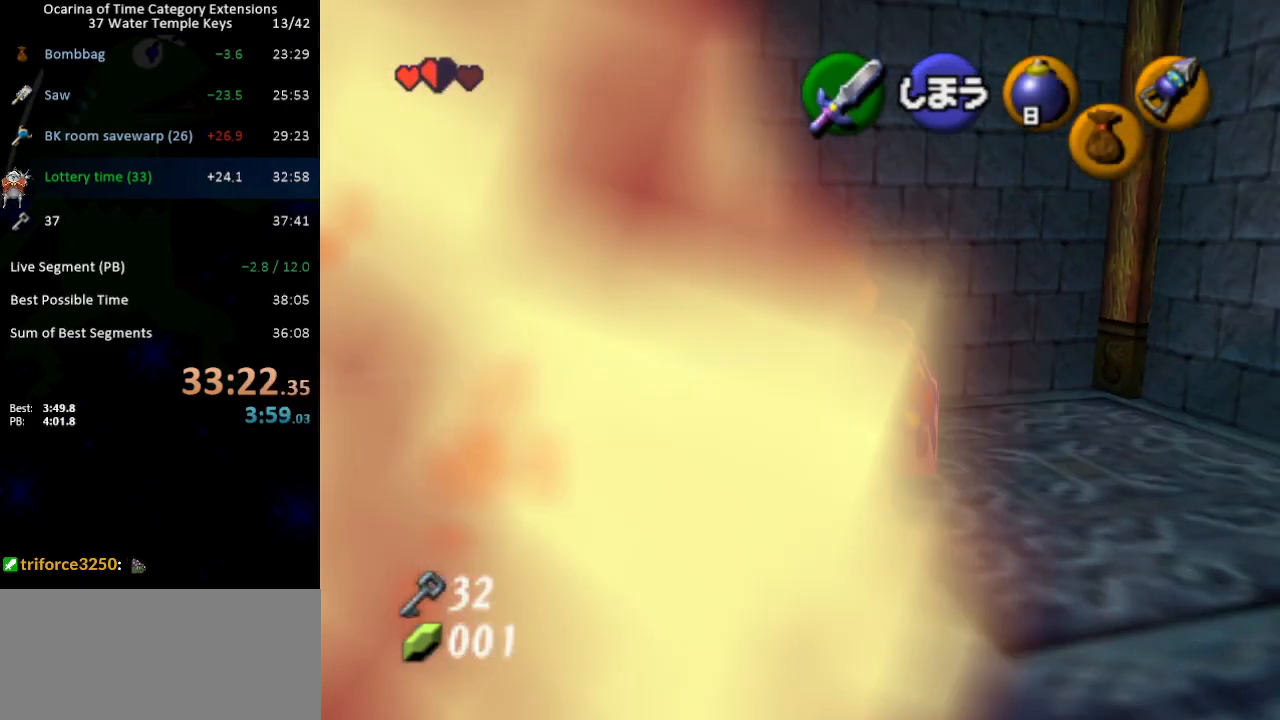
{"buttons": [], "left_stick": "up", "right_stick": "center", "events": [[50, "left_stick", "down-left"], [150, "L1", "down"], [183, "left_stick", "center"], [300, "L1", "up"], [500, "left_stick", "up"]]}
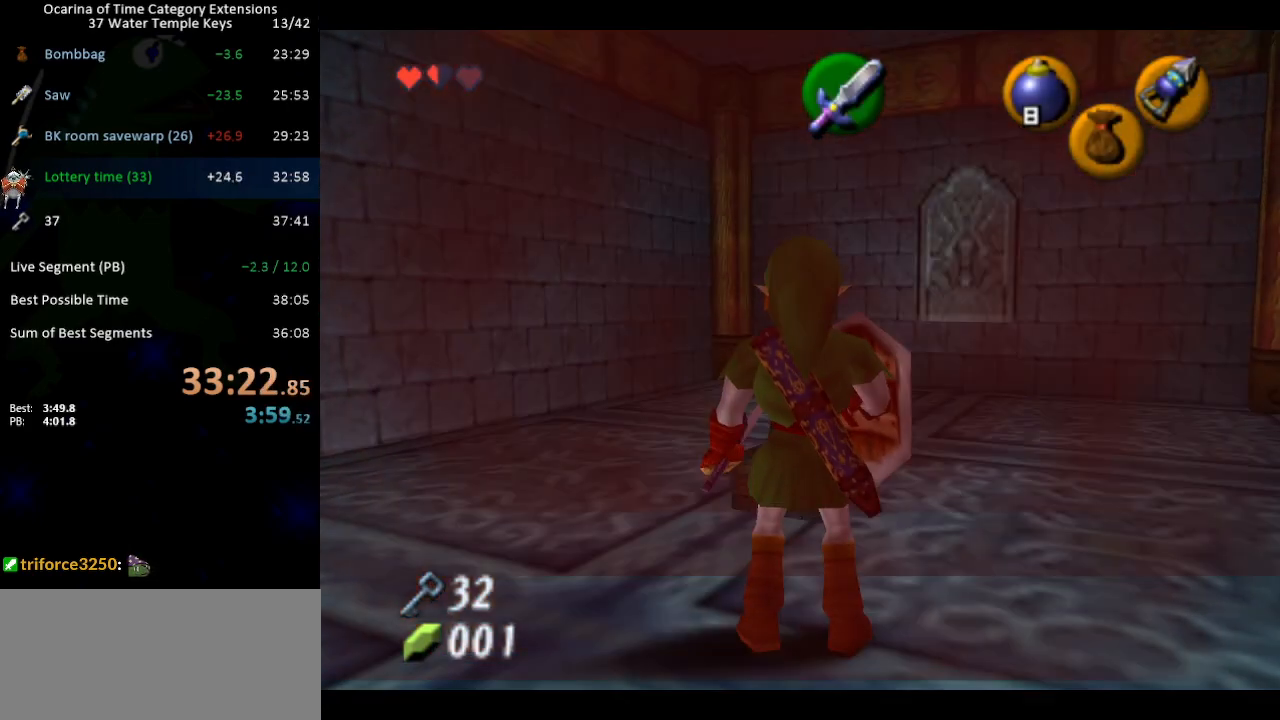
{"buttons": [], "left_stick": "up-right", "right_stick": "center", "events": [[83, "left_stick", "up-left"], [183, "left_stick", "up"], [400, "left_stick", "up-right"]]}
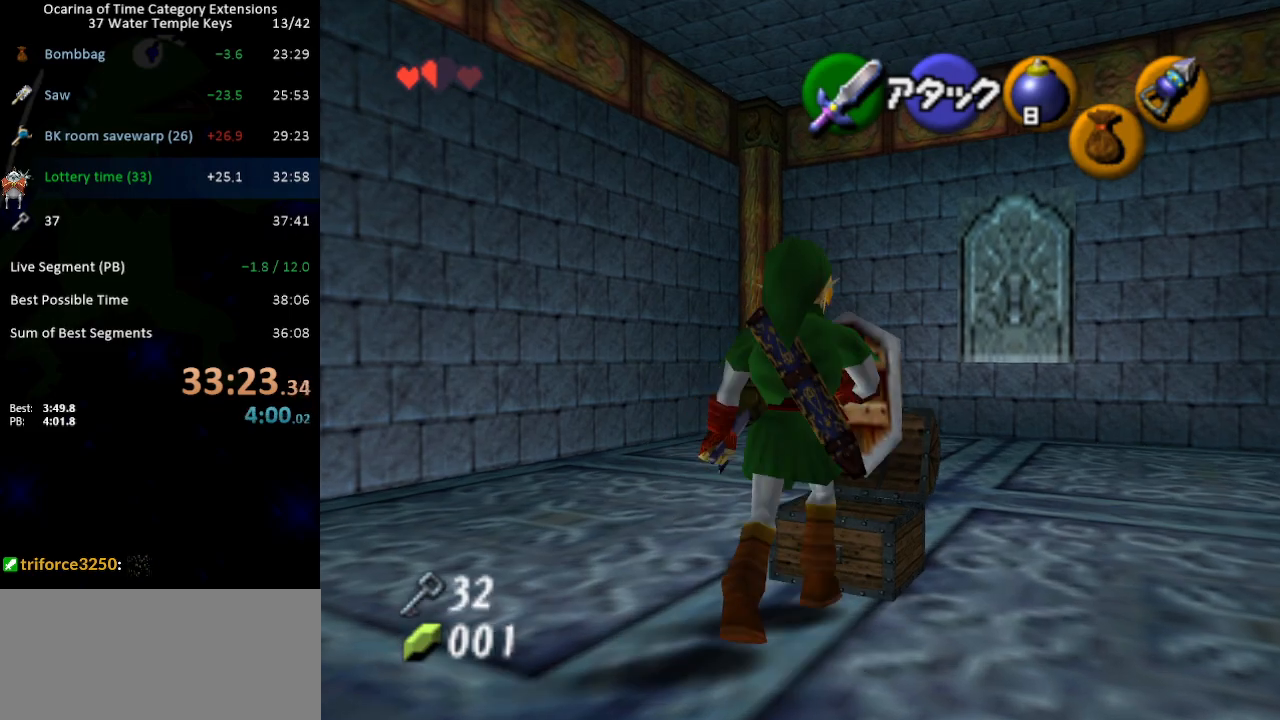
{"buttons": ["R1"], "left_stick": "center", "right_stick": "center", "events": [[50, "L1", "down"], [50, "left_stick", "center"], [183, "L1", "up"], [183, "R1", "down"], [333, "B", "down"], [433, "B", "up"]]}
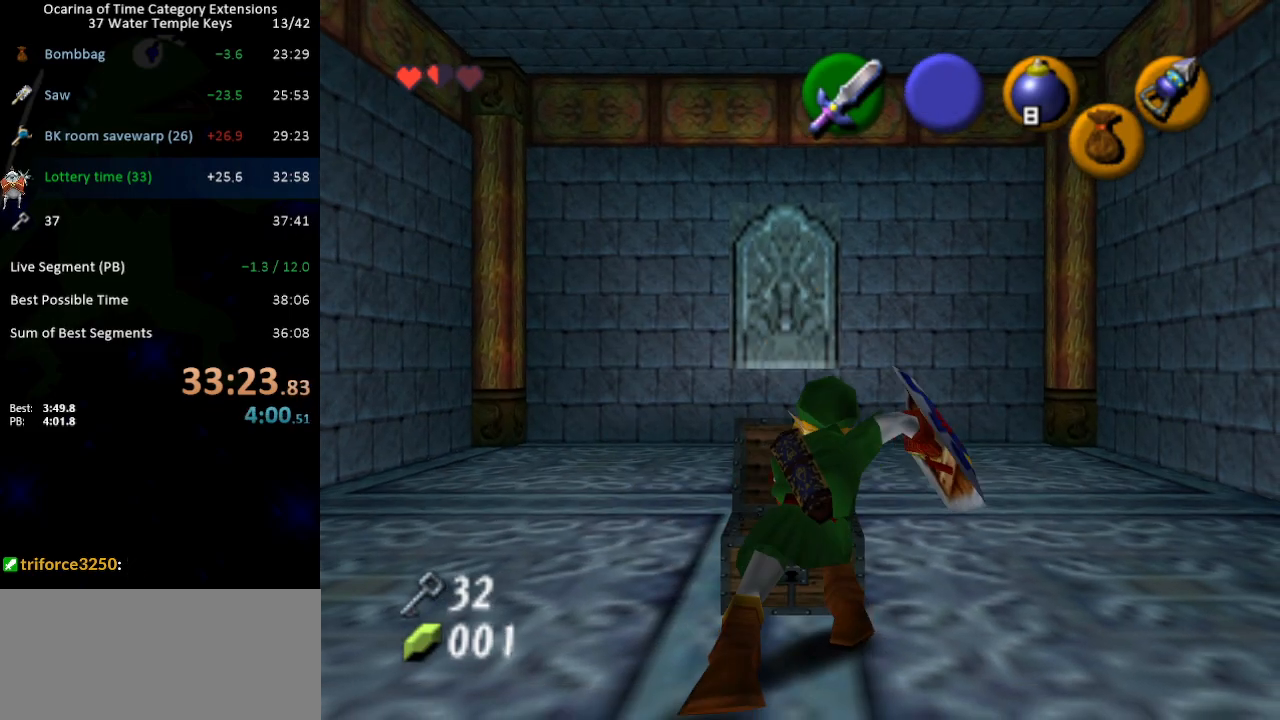
{"buttons": ["R1"], "left_stick": "center", "right_stick": "center", "events": [[50, "R1", "up"], [100, "L1", "down"], [183, "A", "down"], [233, "A", "up"], [267, "L1", "up"], [300, "R1", "down"]]}
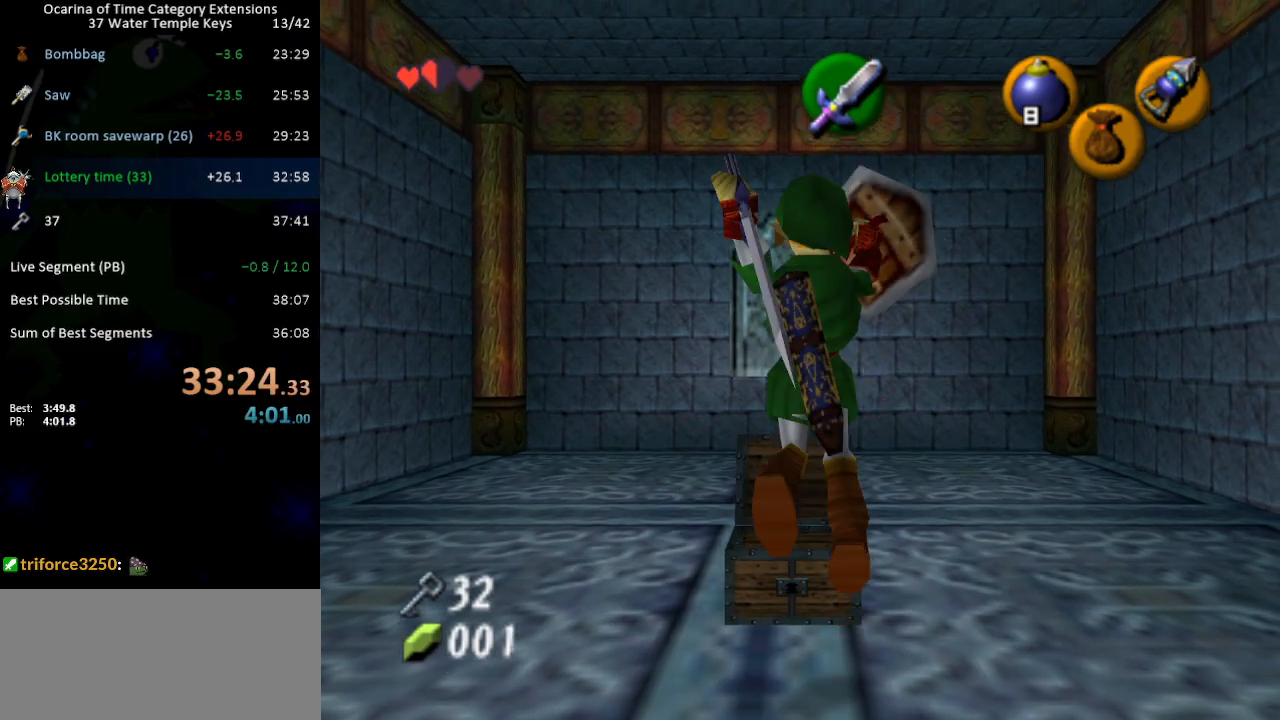
{"buttons": ["R1"], "left_stick": "left", "right_stick": "center", "events": [[367, "left_stick", "left"]]}
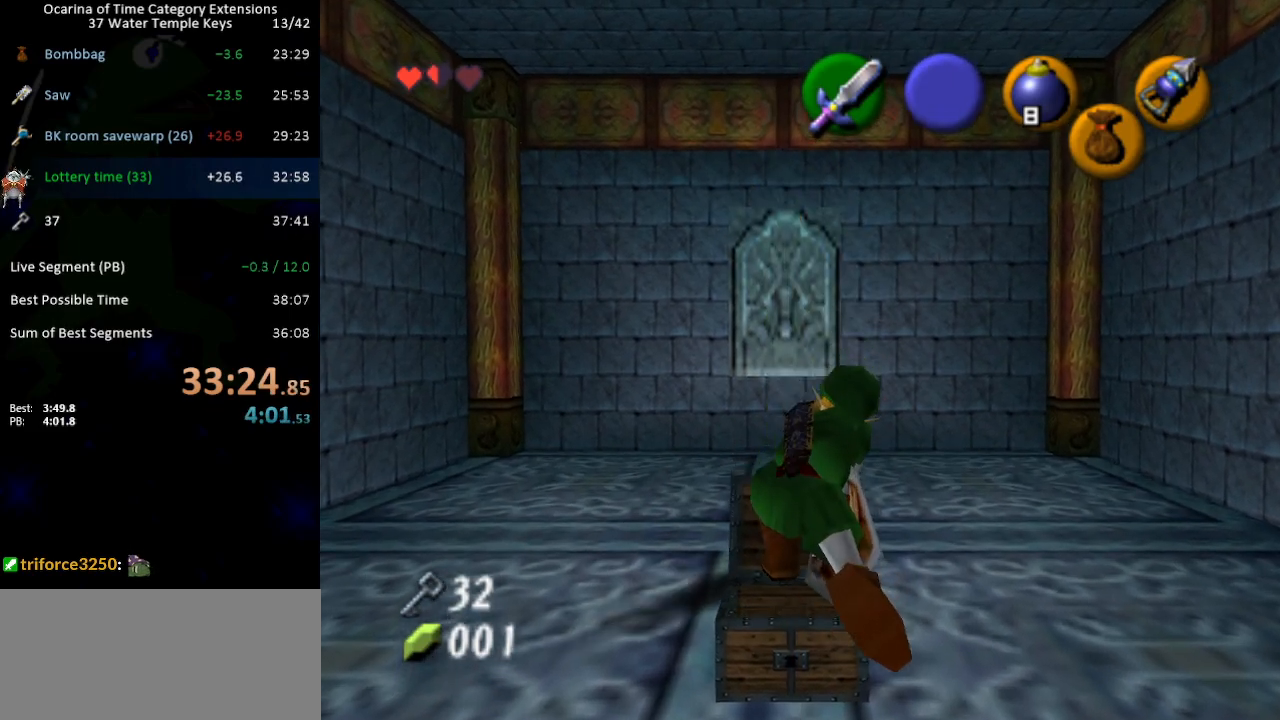
{"buttons": ["L1", "R1"], "left_stick": "center", "right_stick": "center", "events": [[367, "R1", "up"], [433, "R1", "down"], [483, "L1", "down"], [483, "left_stick", "center"]]}
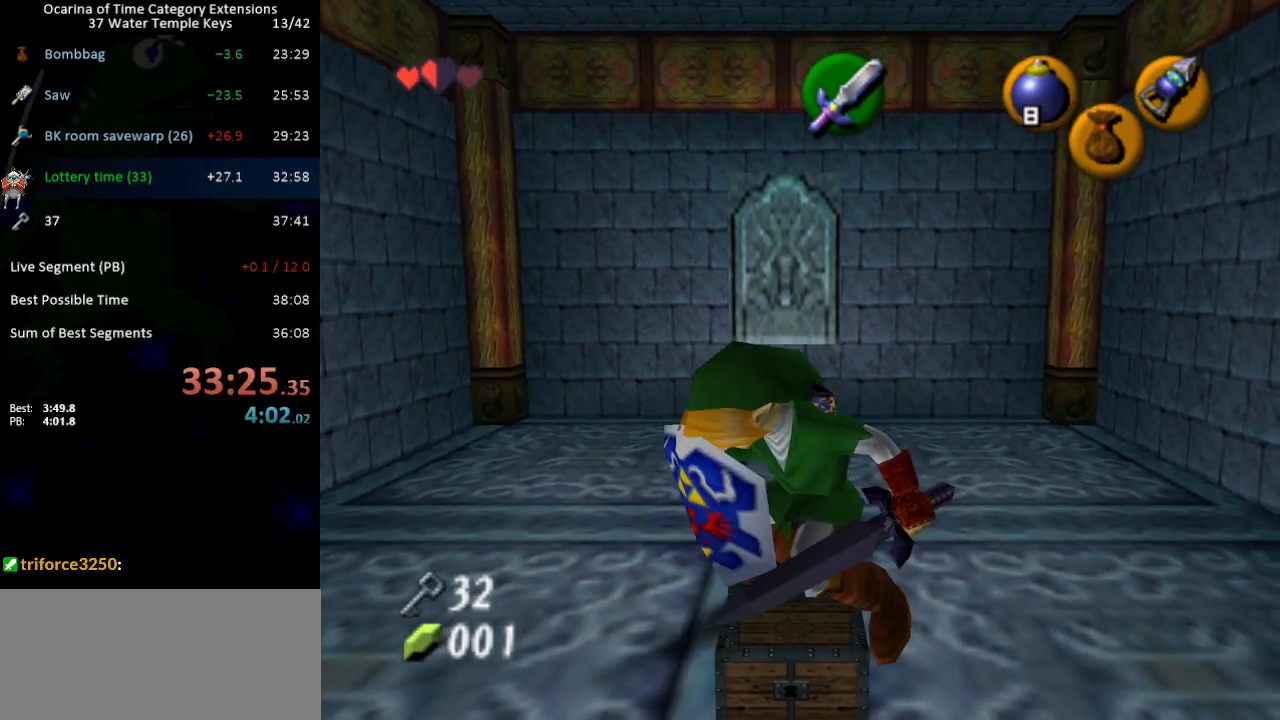
{"buttons": ["B"], "left_stick": "down", "right_stick": "center", "events": [[50, "R1", "up"], [183, "Y", "down"], [217, "R1", "down"], [267, "Y", "up"], [400, "R1", "up"], [433, "L1", "up"], [467, "left_stick", "down"], [500, "B", "down"]]}
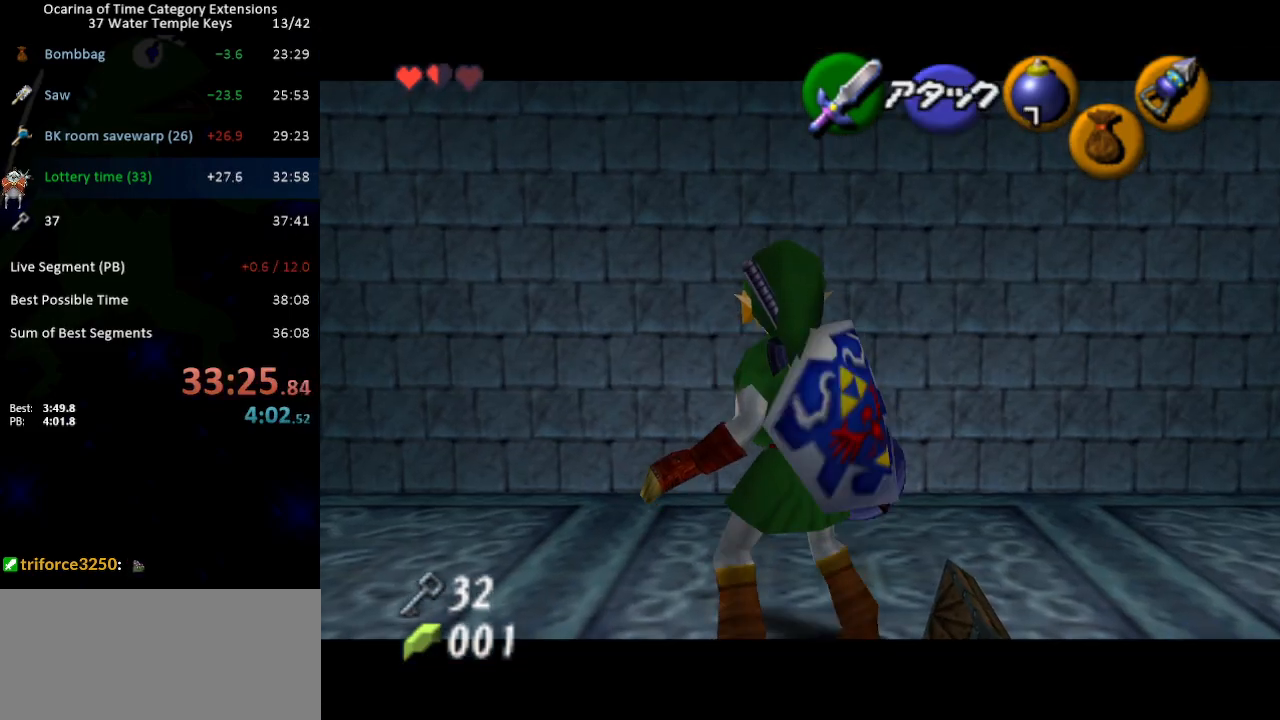
{"buttons": [], "left_stick": "center", "right_stick": "center", "events": [[33, "R1", "down"], [67, "left_stick", "center"], [117, "B", "up"], [267, "L1", "down"], [300, "R1", "up"], [400, "L1", "up"]]}
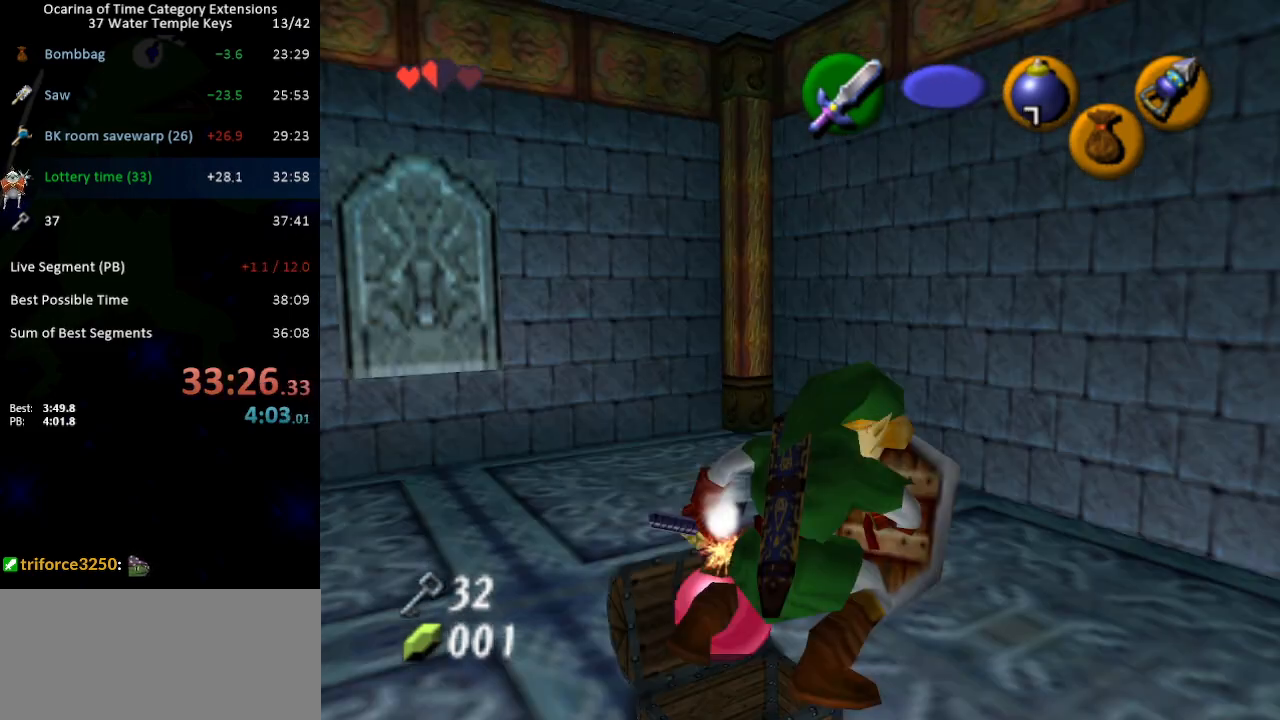
{"buttons": [], "left_stick": "center", "right_stick": "center", "events": []}
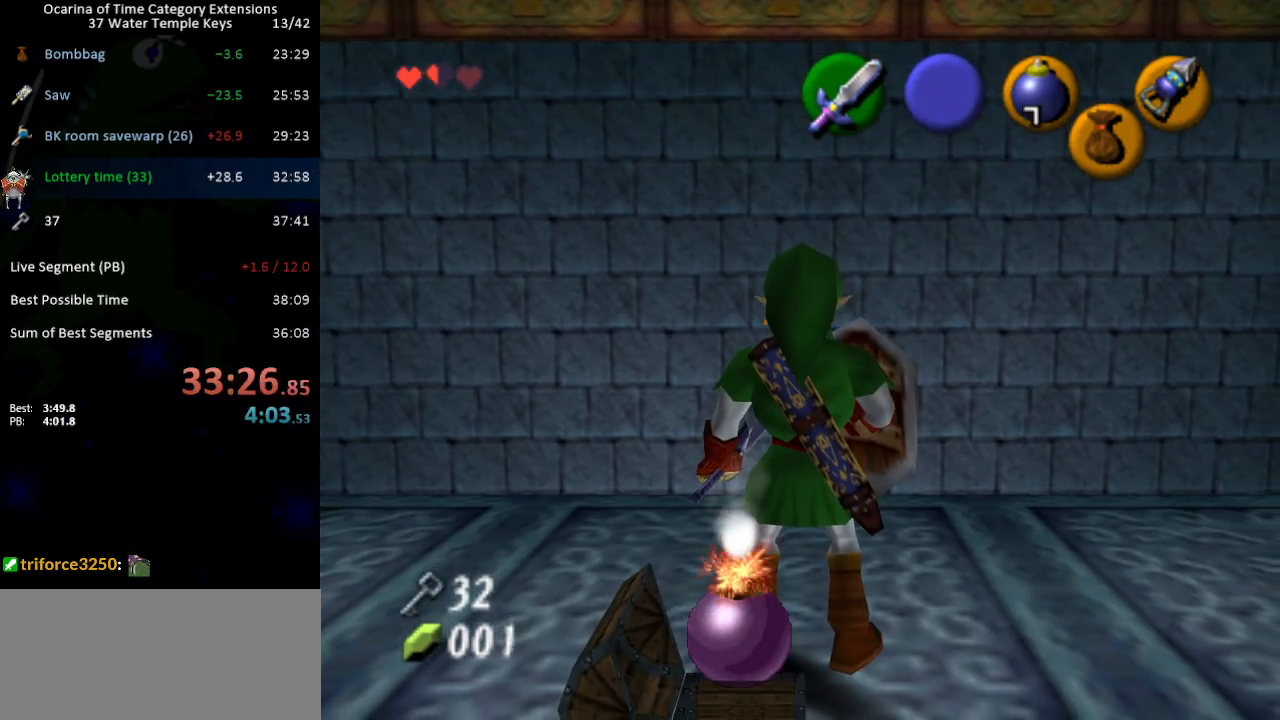
{"buttons": [], "left_stick": "center", "right_stick": "center", "events": []}
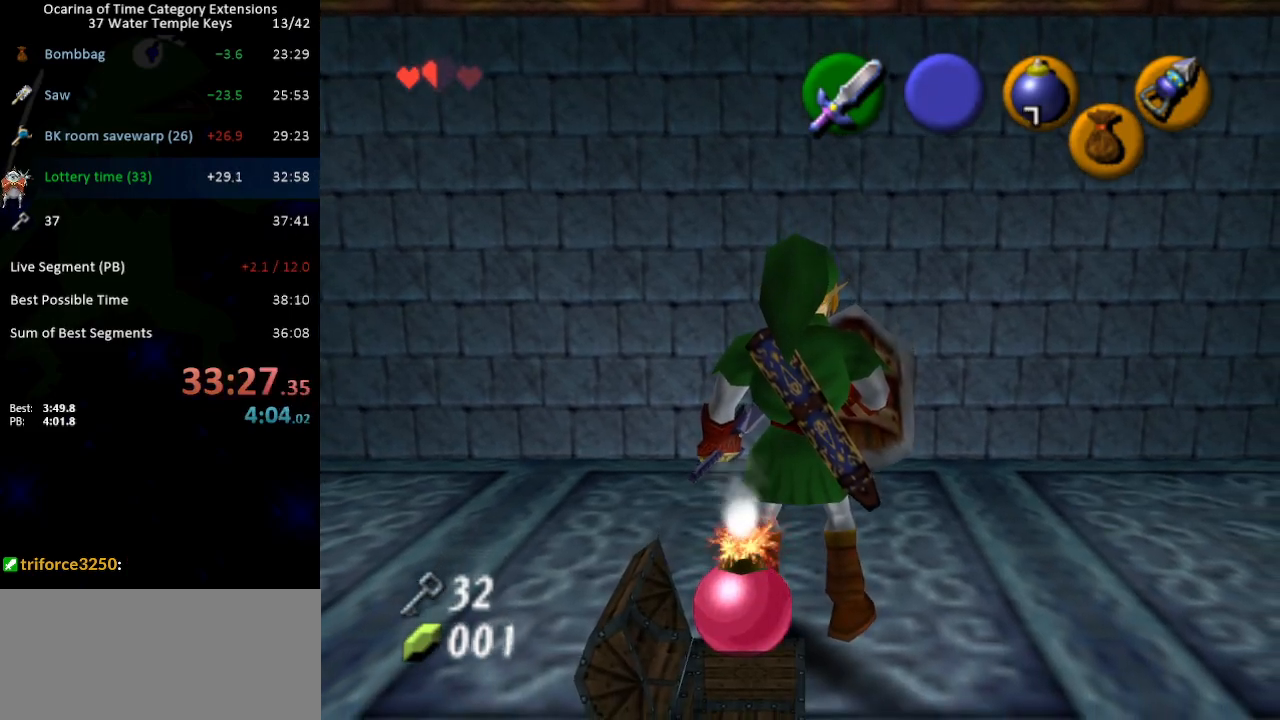
{"buttons": [], "left_stick": "center", "right_stick": "center", "events": []}
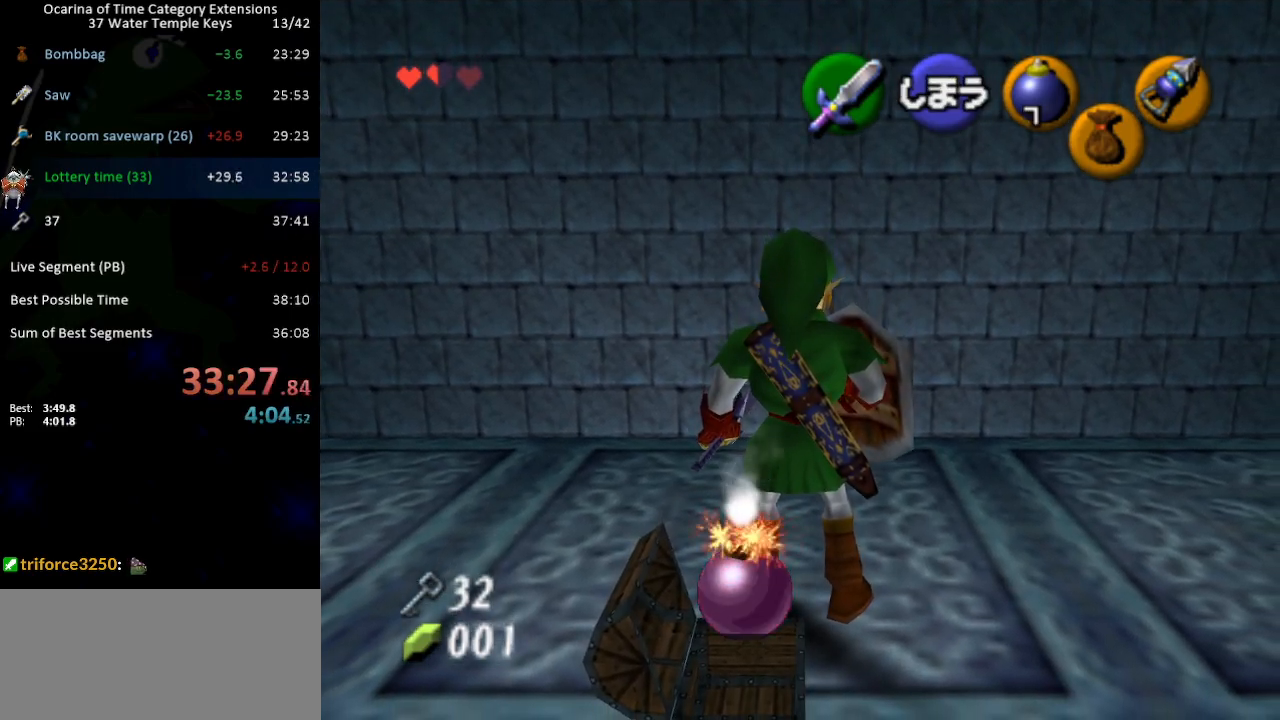
{"buttons": [], "left_stick": "center", "right_stick": "center", "events": []}
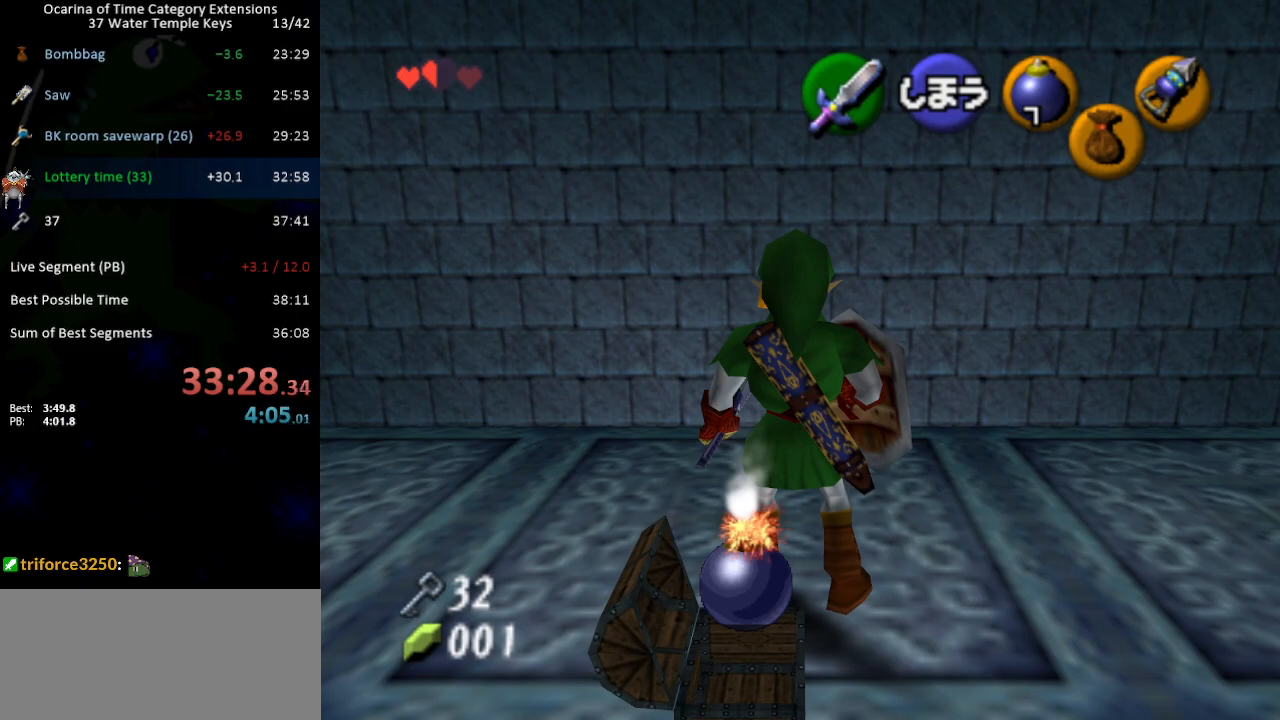
{"buttons": [], "left_stick": "center", "right_stick": "center", "events": []}
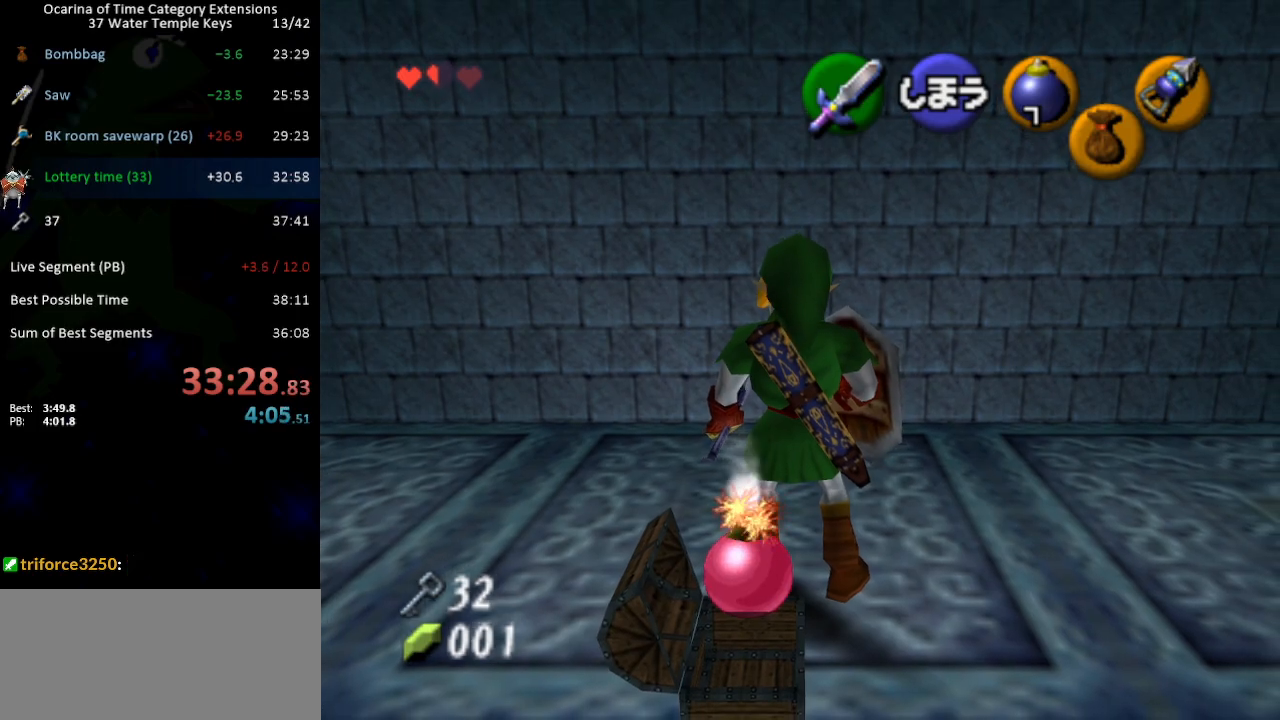
{"buttons": [], "left_stick": "center", "right_stick": "center", "events": [[283, "START", "down"], [367, "START", "up"]]}